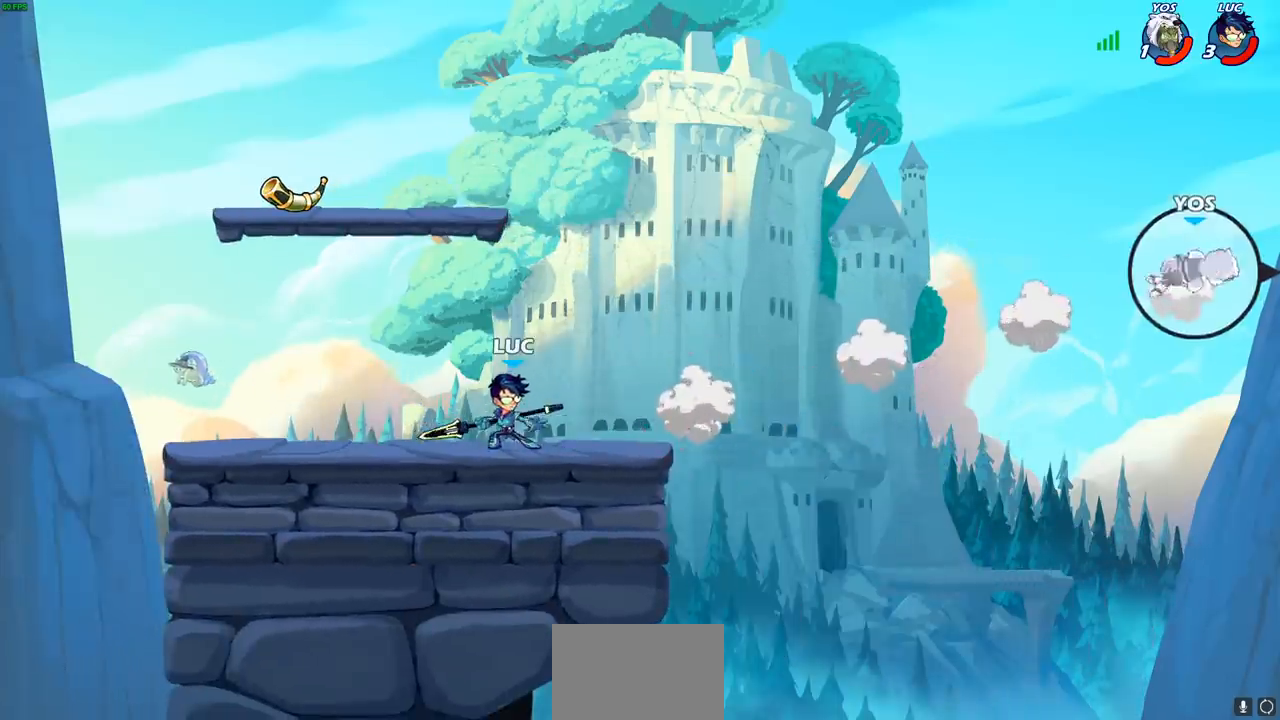
Gameplay with a controller (PlayStation layout); each line is a JSON object with the inputs held at the frame after it. "events" lists button and stick changes between this image and that frame as [ms after this image, input, new state], when the widget could be followed in between. Not read: R3 right_stick.
{"buttons": [], "left_stick": "up-right", "events": [[217, "left_stick", "up-right"]]}
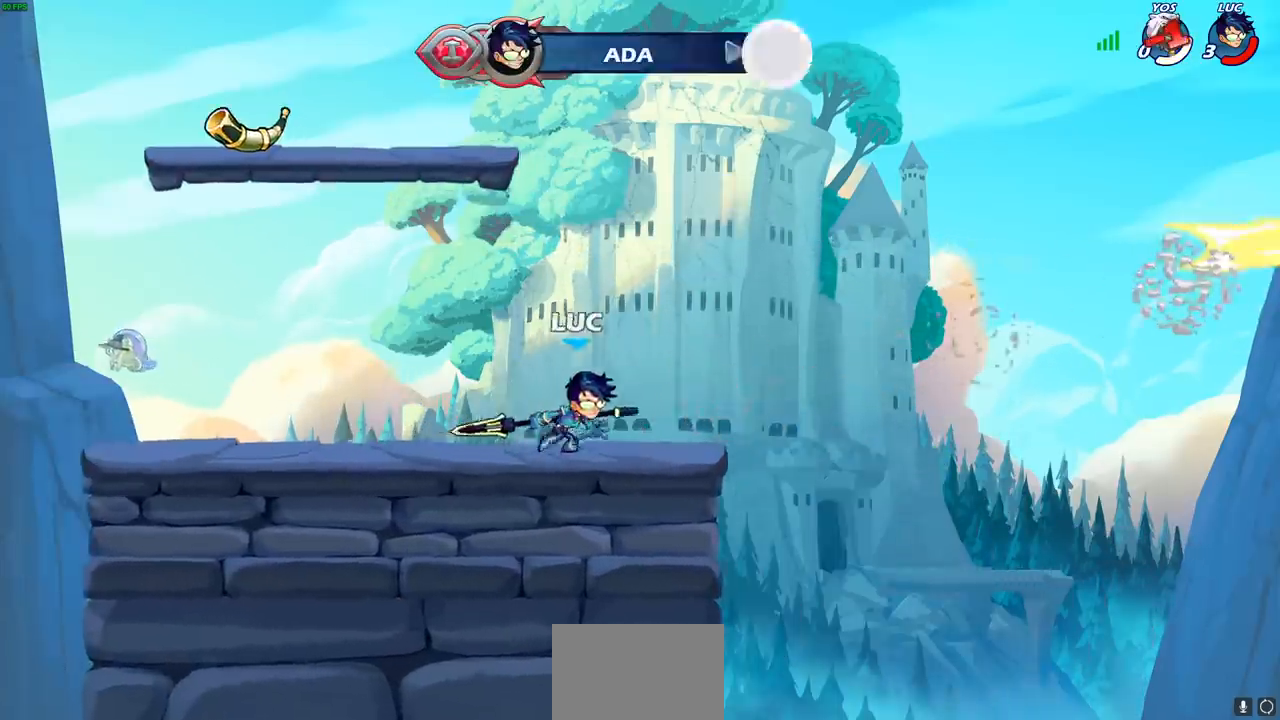
{"buttons": [], "left_stick": "center", "events": [[33, "left_stick", "center"]]}
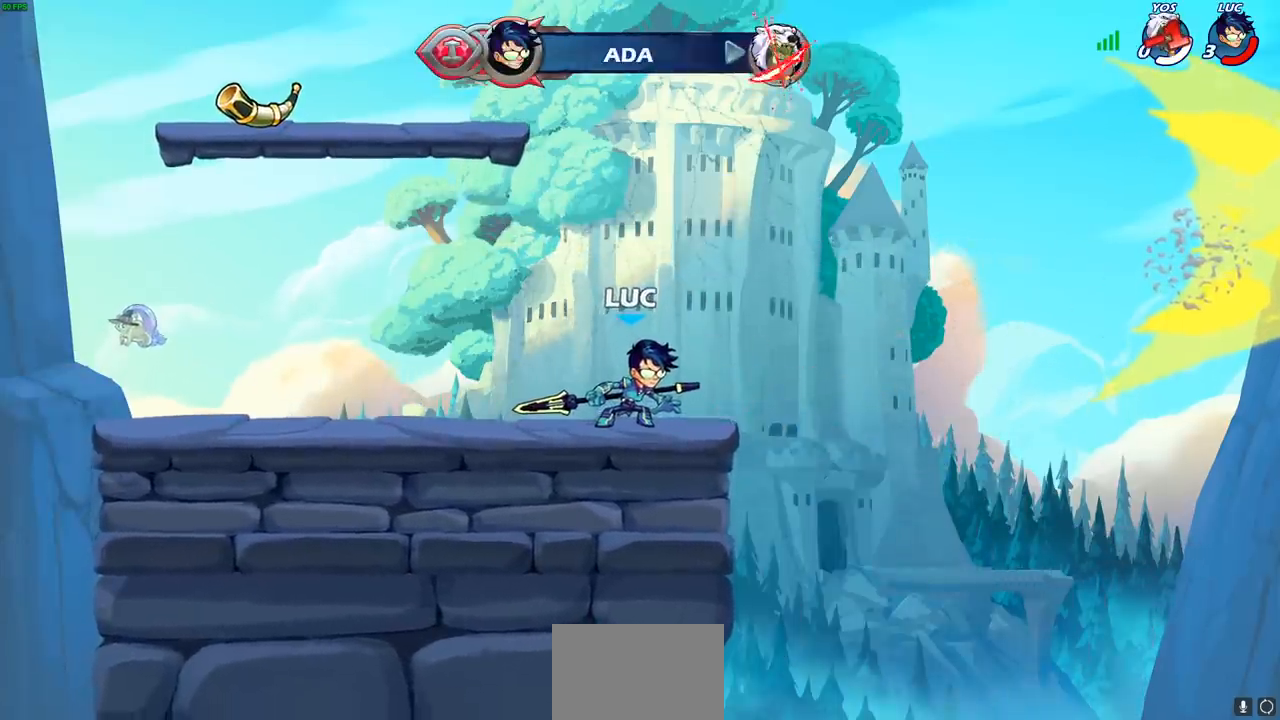
{"buttons": [], "left_stick": "center", "events": []}
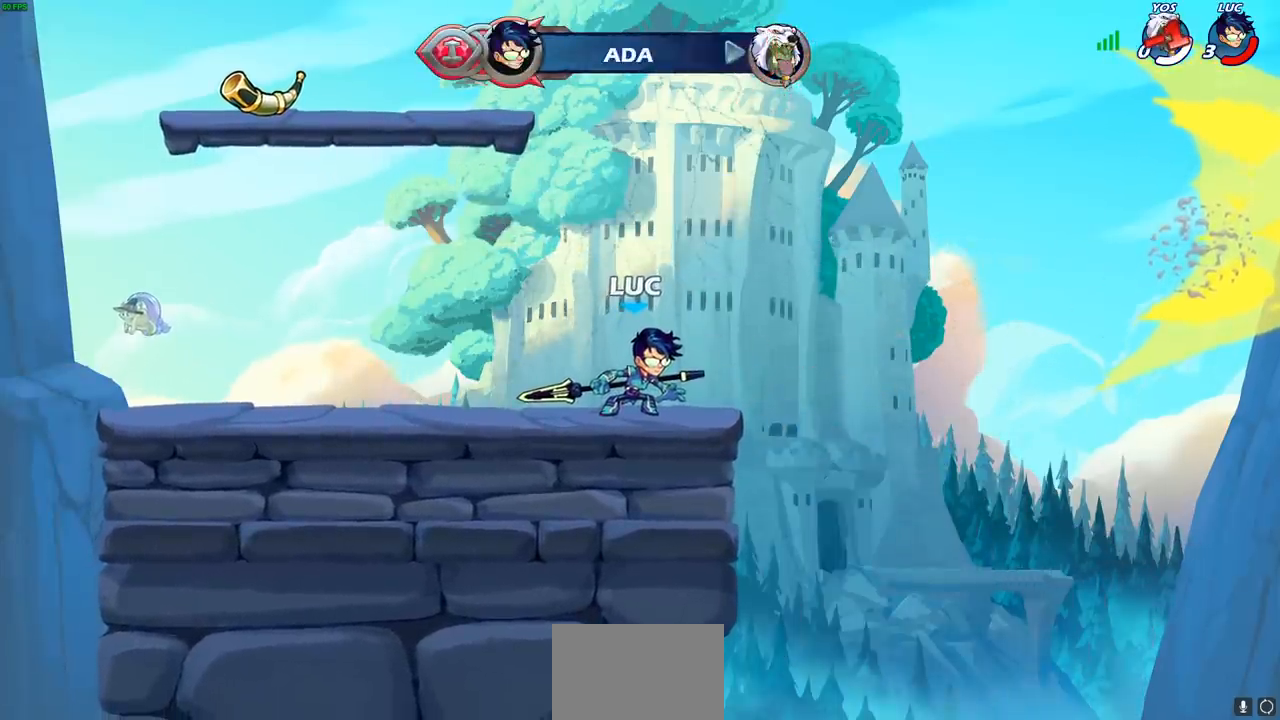
{"buttons": [], "left_stick": "center", "events": []}
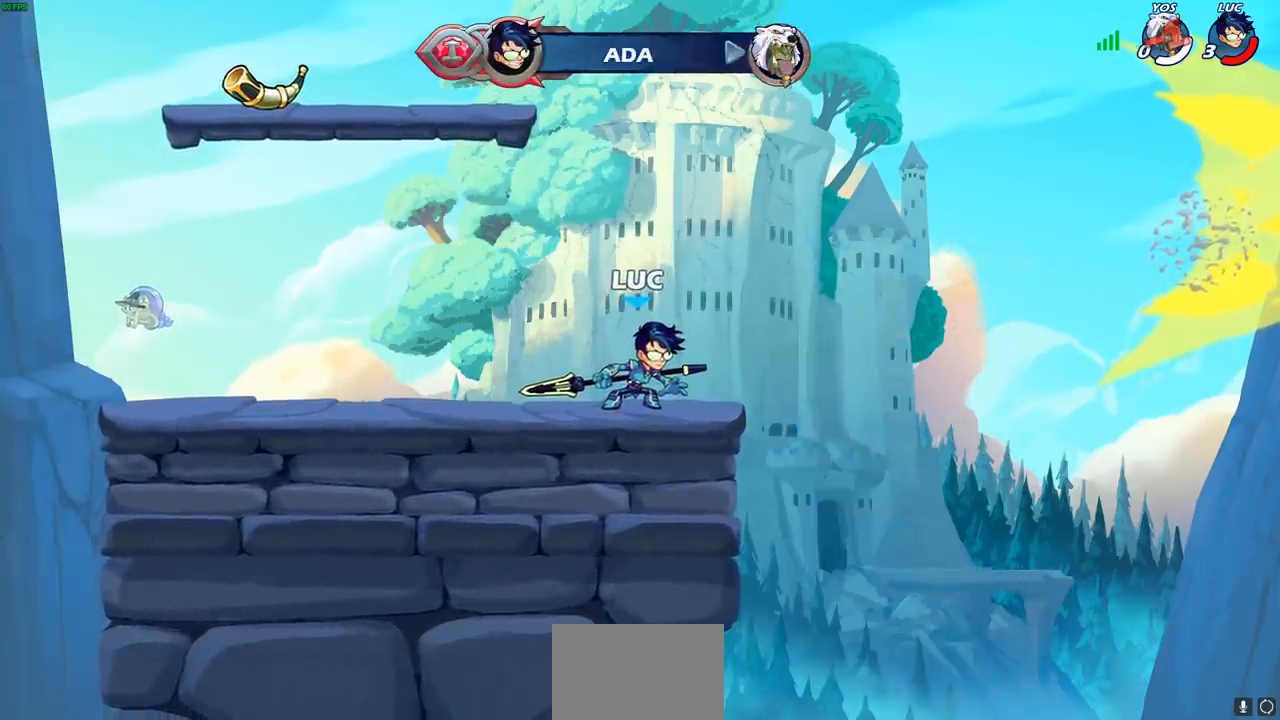
{"buttons": [], "left_stick": "center", "events": []}
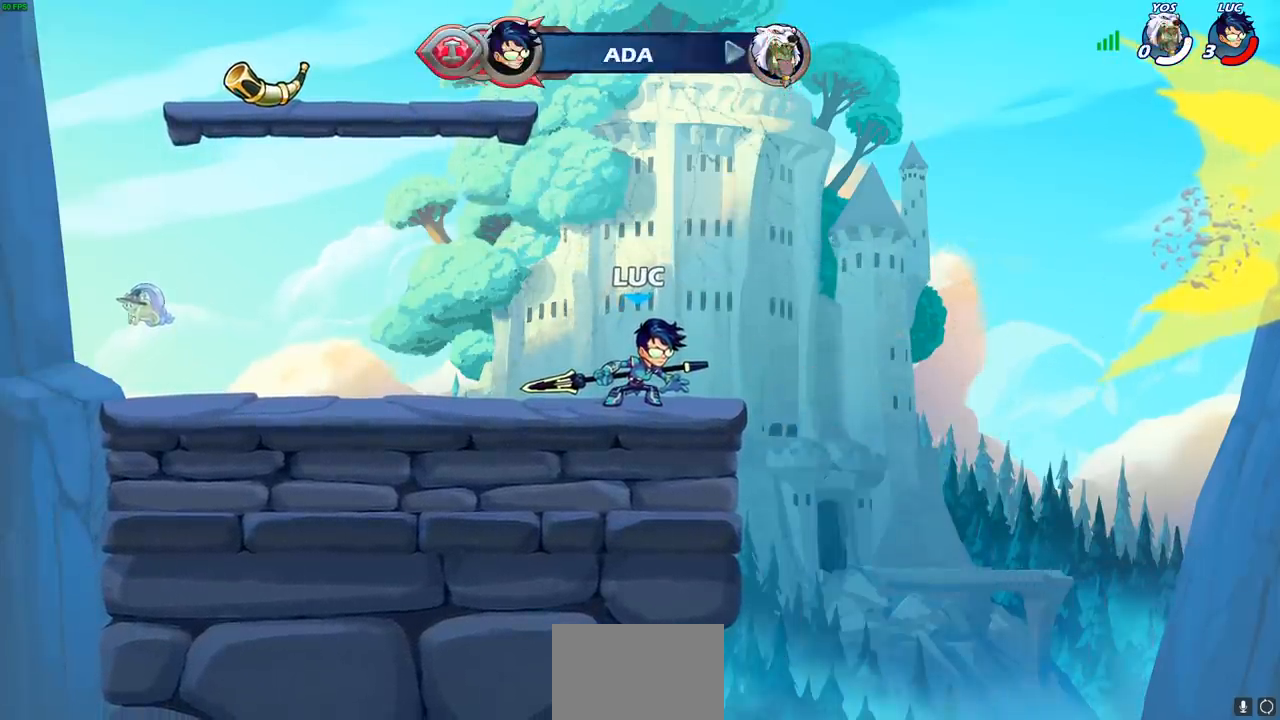
{"buttons": [], "left_stick": "center", "events": []}
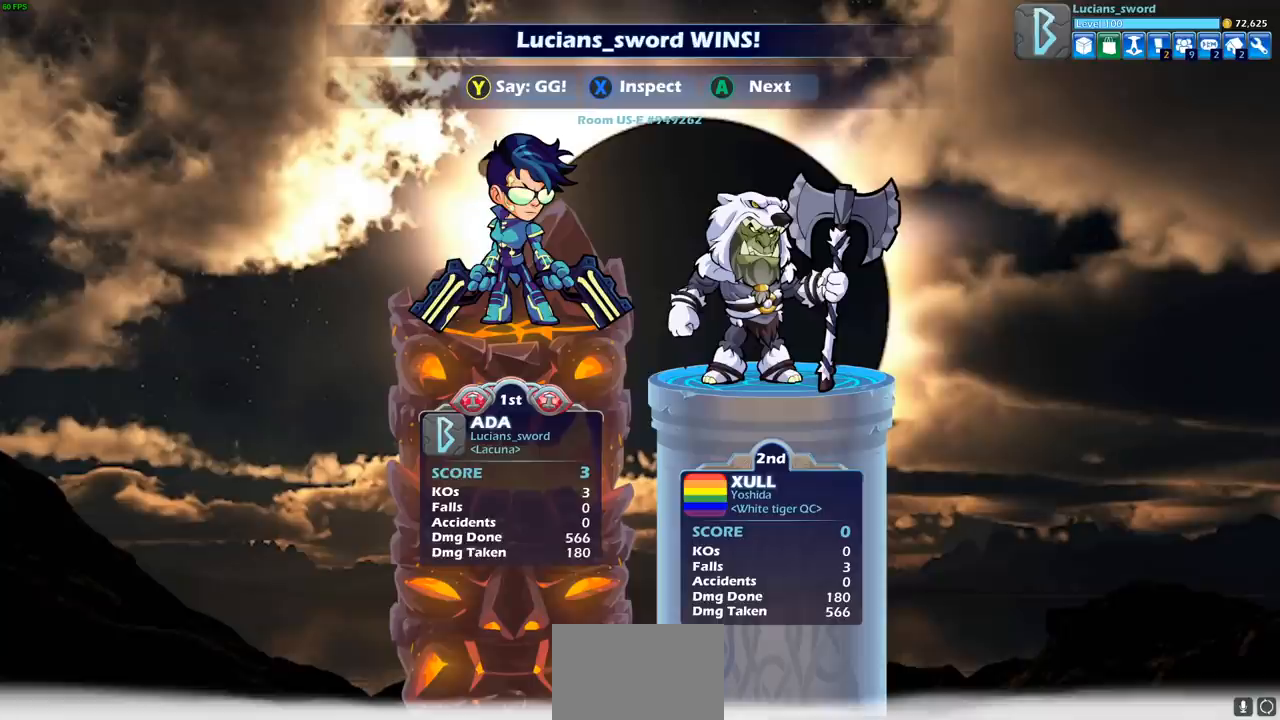
{"buttons": [], "left_stick": "center", "events": []}
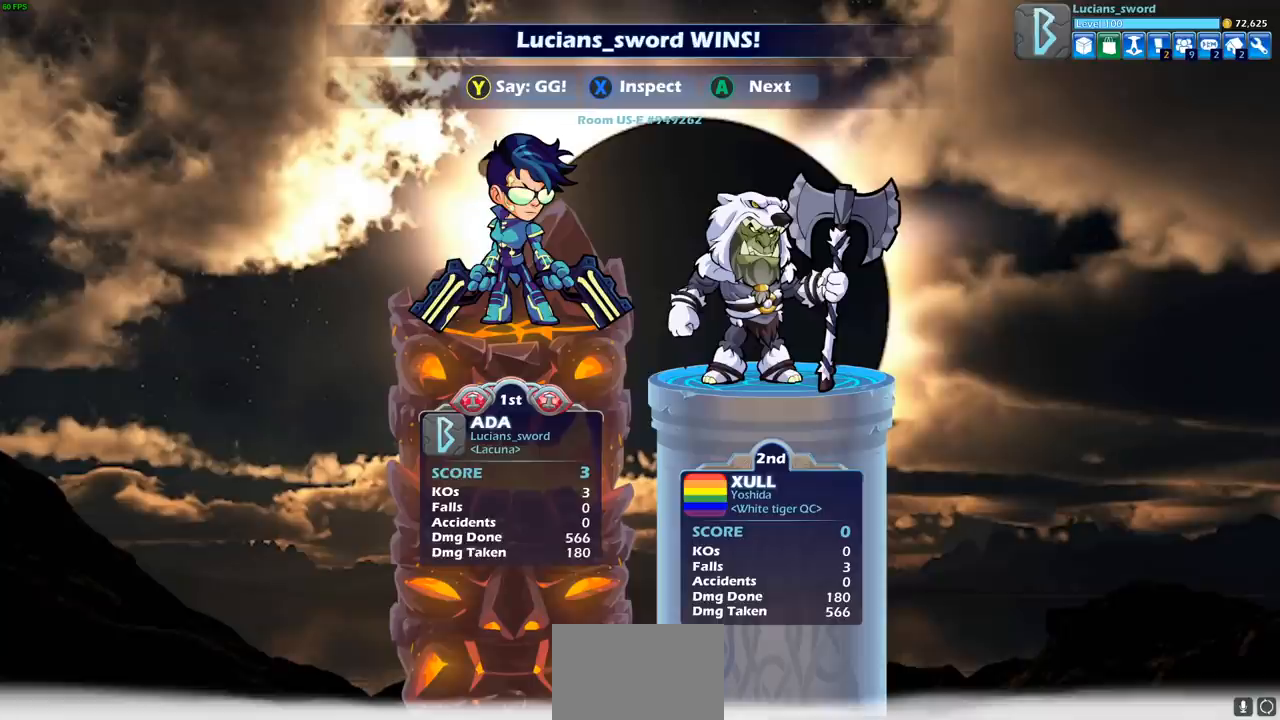
{"buttons": [], "left_stick": "center", "events": []}
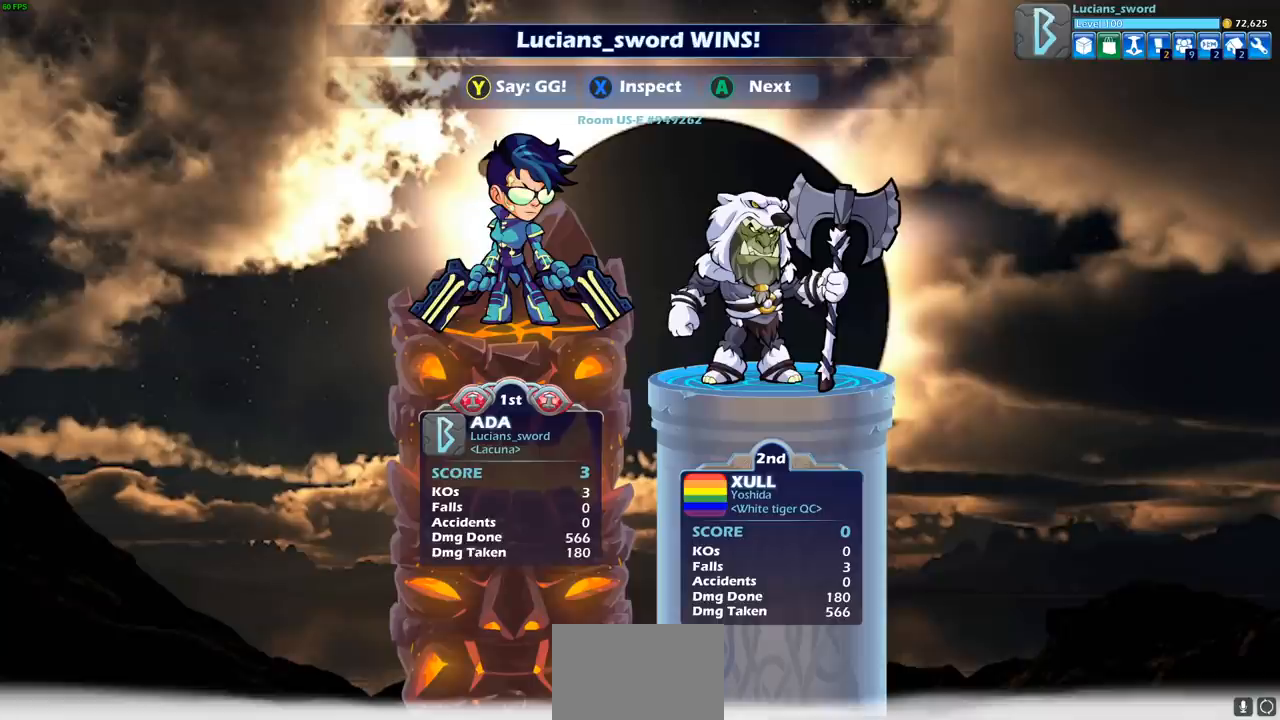
{"buttons": [], "left_stick": "center", "events": []}
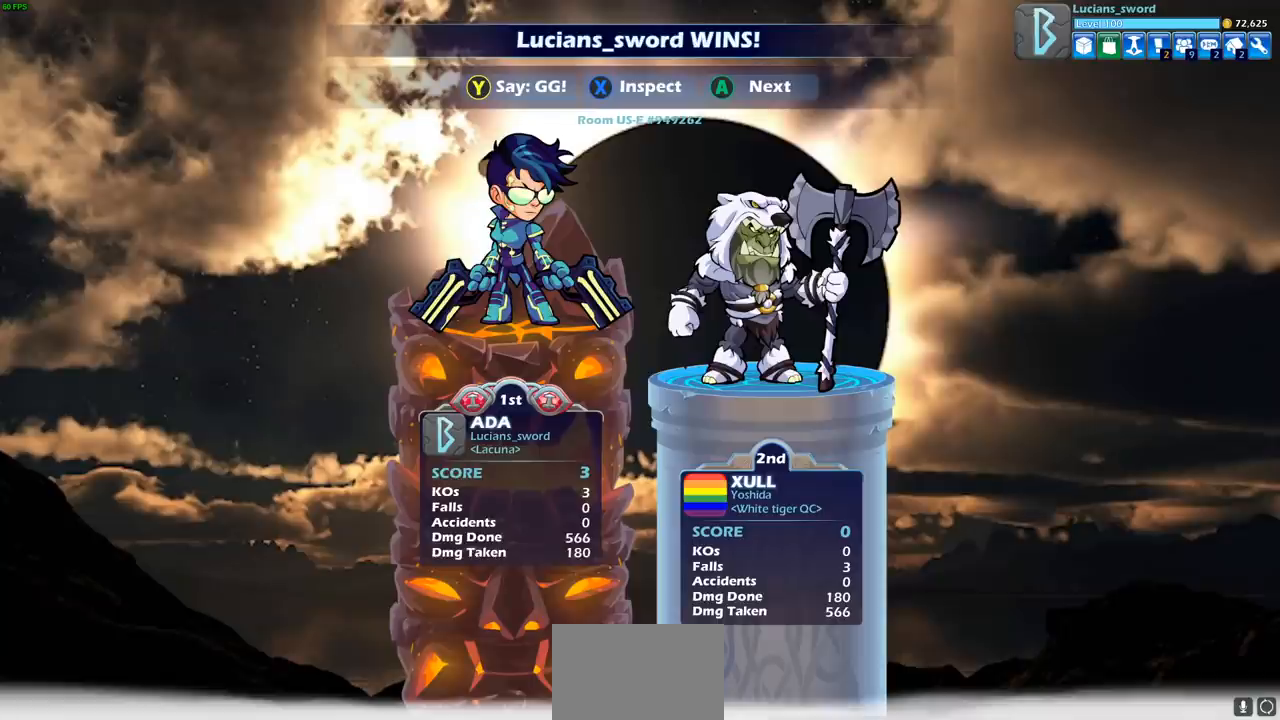
{"buttons": [], "left_stick": "center", "events": []}
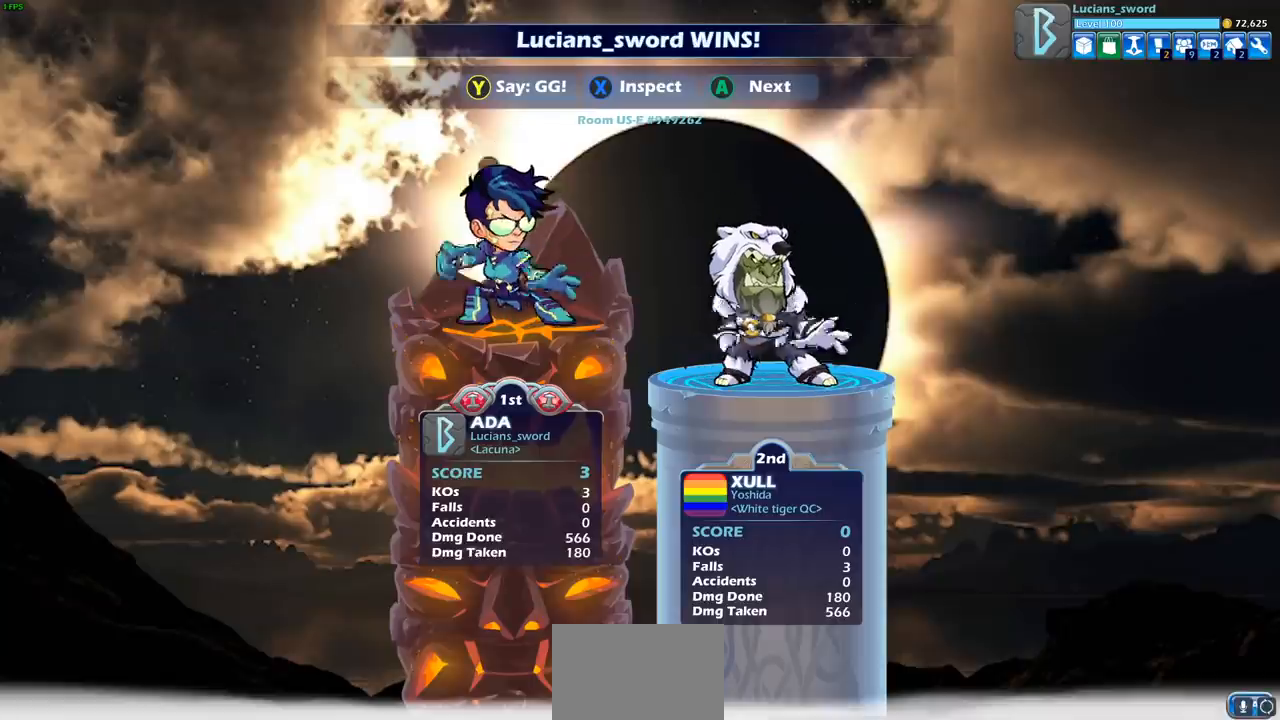
{"buttons": ["TRIANGLE"], "left_stick": "center", "events": [[433, "TRIANGLE", "down"]]}
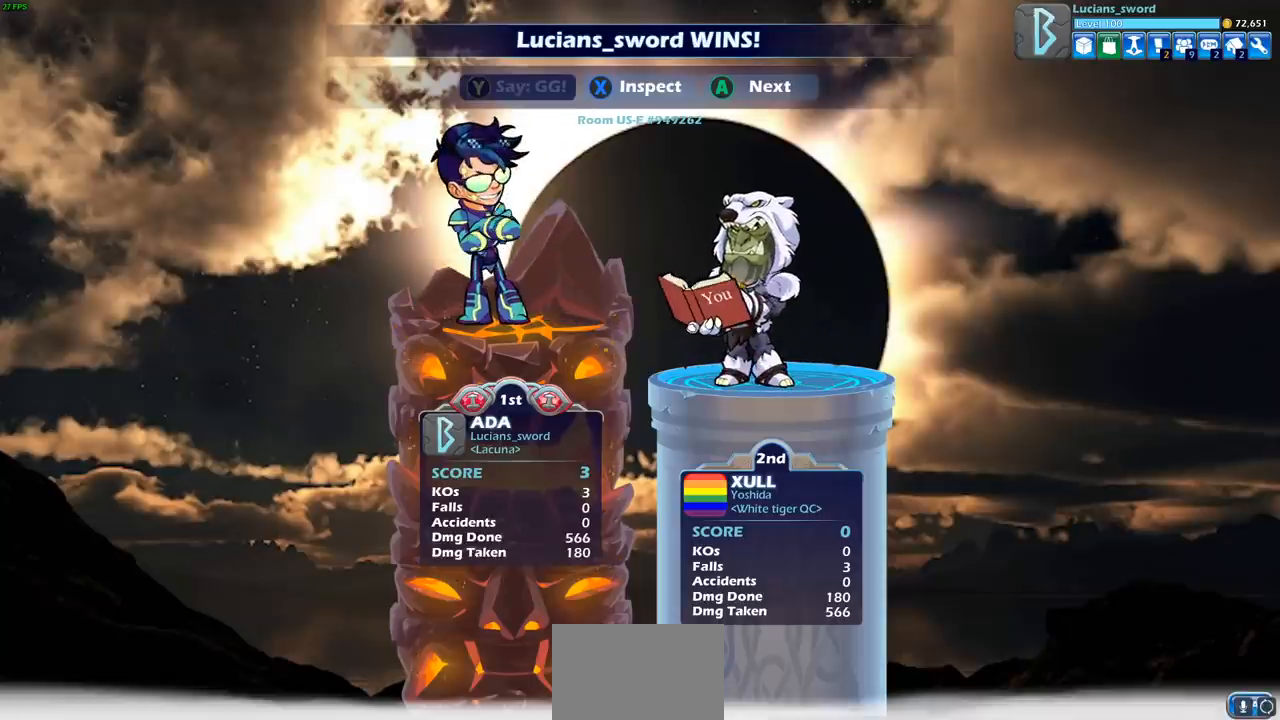
{"buttons": ["TRIANGLE"], "left_stick": "center", "events": [[33, "TRIANGLE", "up"], [117, "TRIANGLE", "down"], [183, "TRIANGLE", "up"], [267, "TRIANGLE", "down"], [367, "TRIANGLE", "up"], [450, "TRIANGLE", "down"]]}
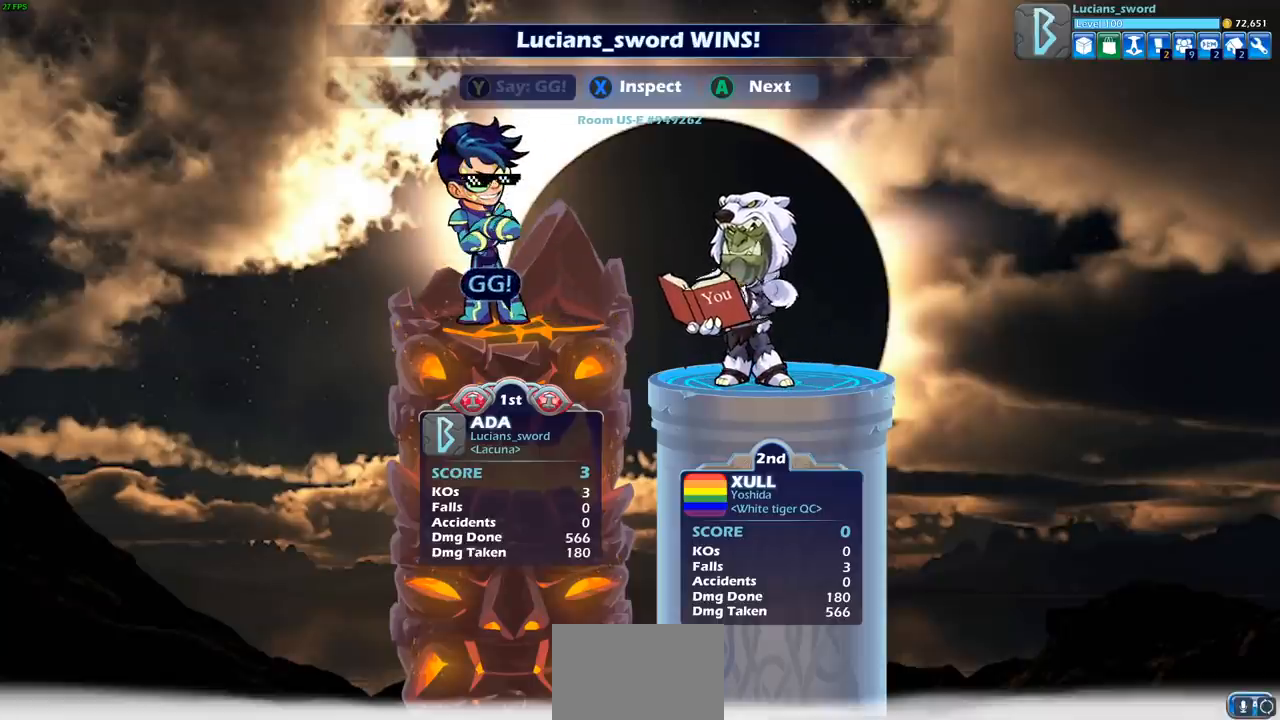
{"buttons": ["CROSS"], "left_stick": "center", "events": [[33, "TRIANGLE", "up"], [500, "CROSS", "down"]]}
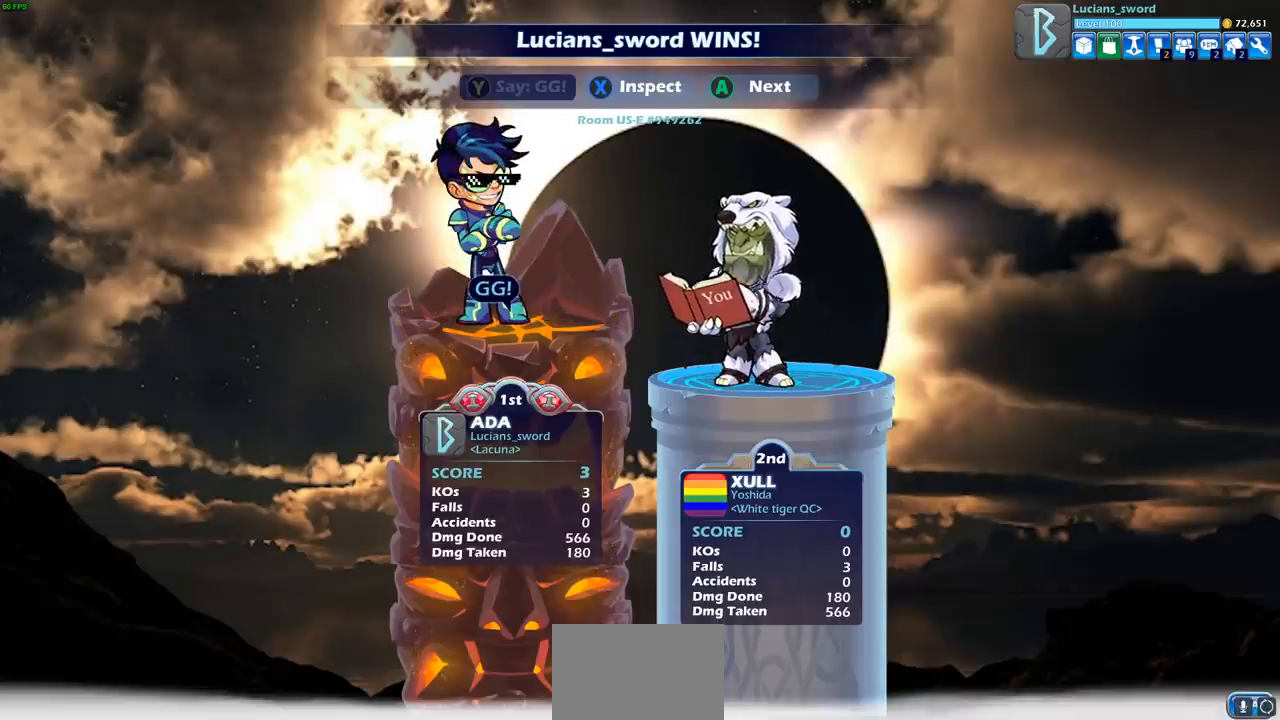
{"buttons": [], "left_stick": "center", "events": [[117, "CROSS", "up"]]}
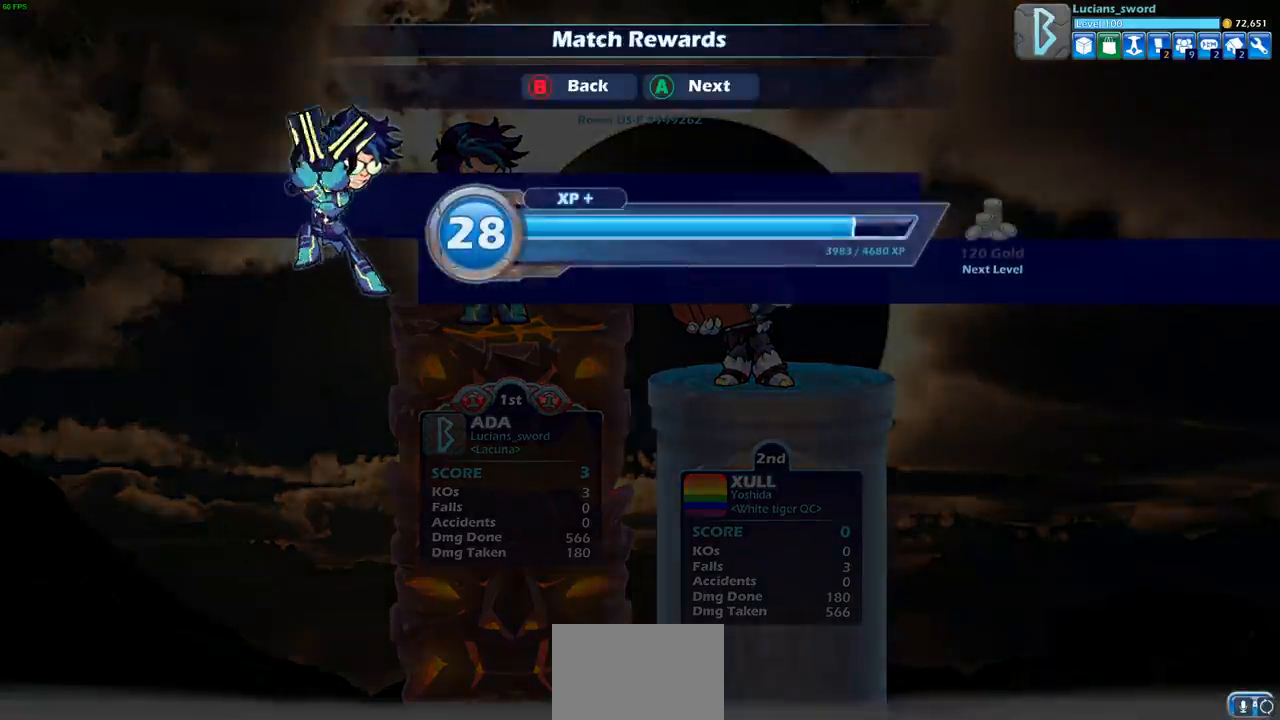
{"buttons": [], "left_stick": "center", "events": []}
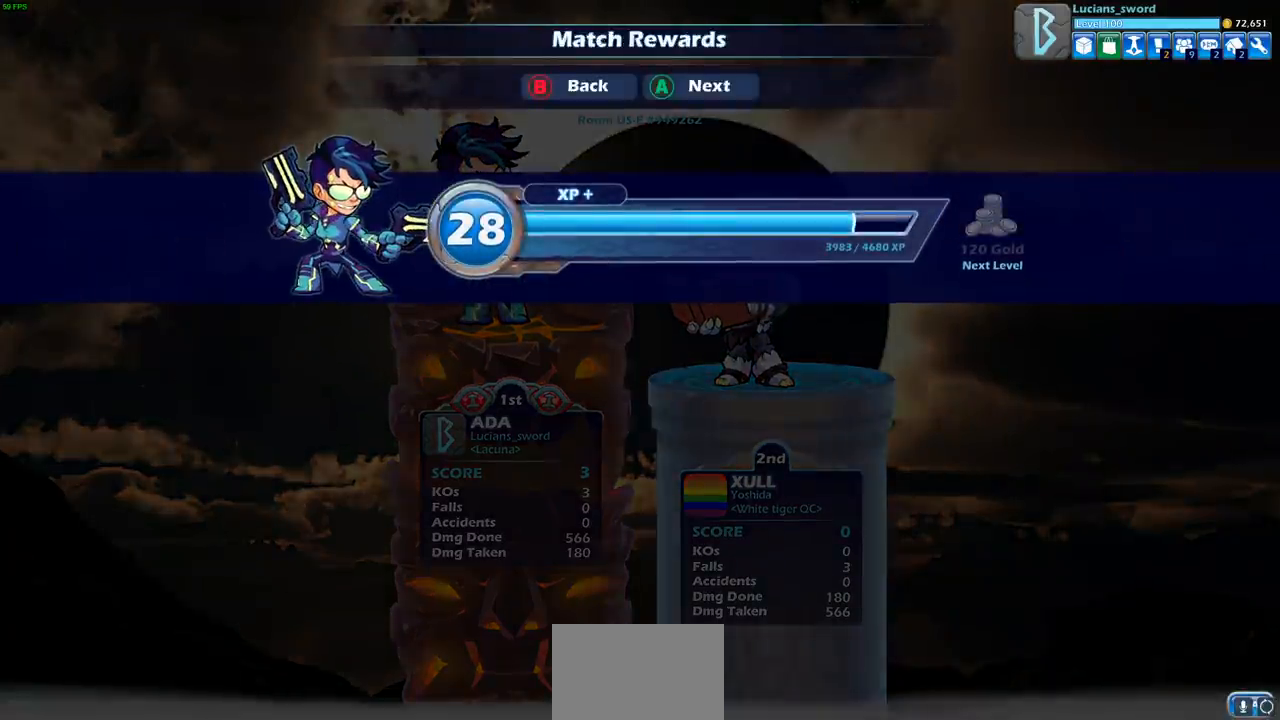
{"buttons": [], "left_stick": "center", "events": [[67, "CROSS", "down"], [167, "CROSS", "up"], [350, "CROSS", "down"], [500, "CROSS", "up"]]}
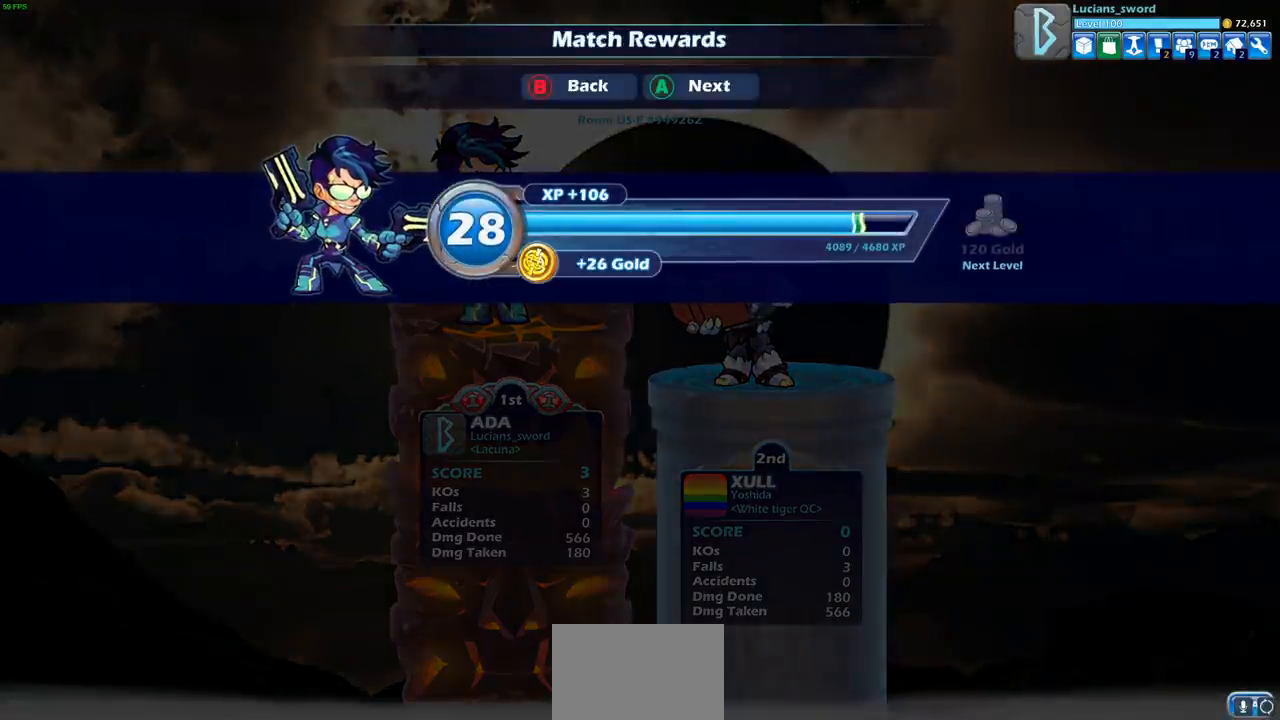
{"buttons": [], "left_stick": "center", "events": []}
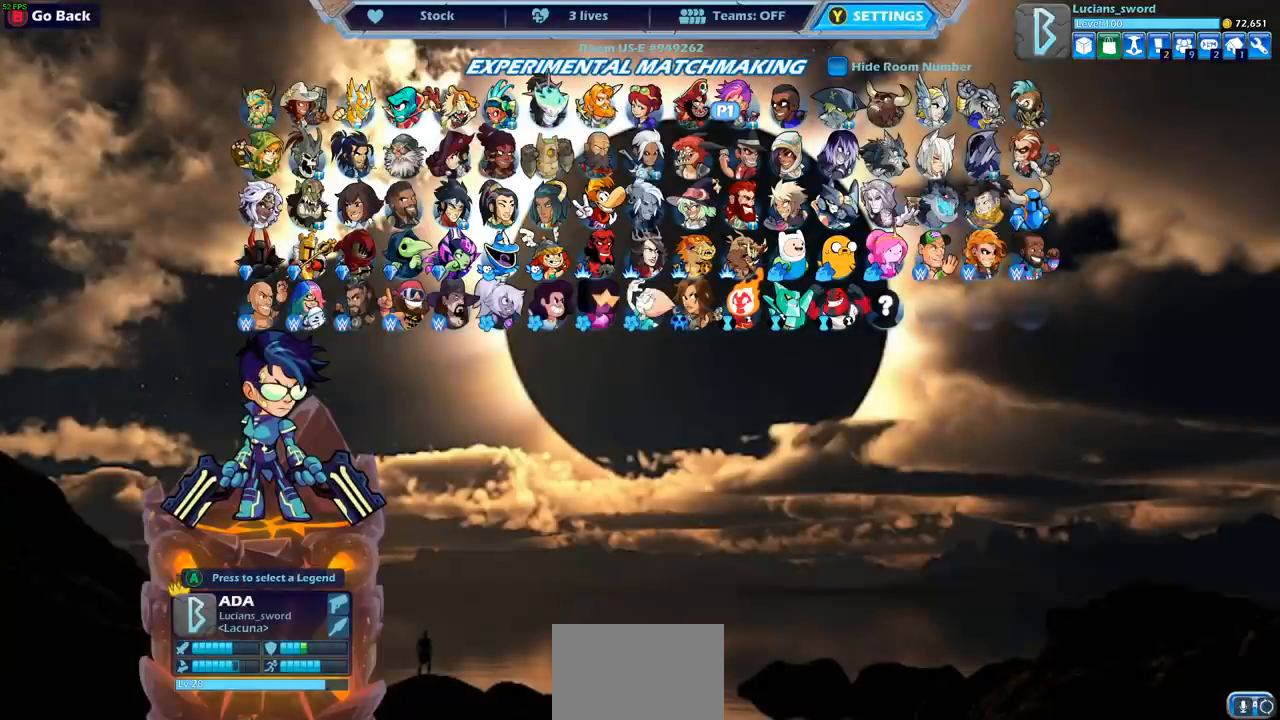
{"buttons": [], "left_stick": "center", "events": []}
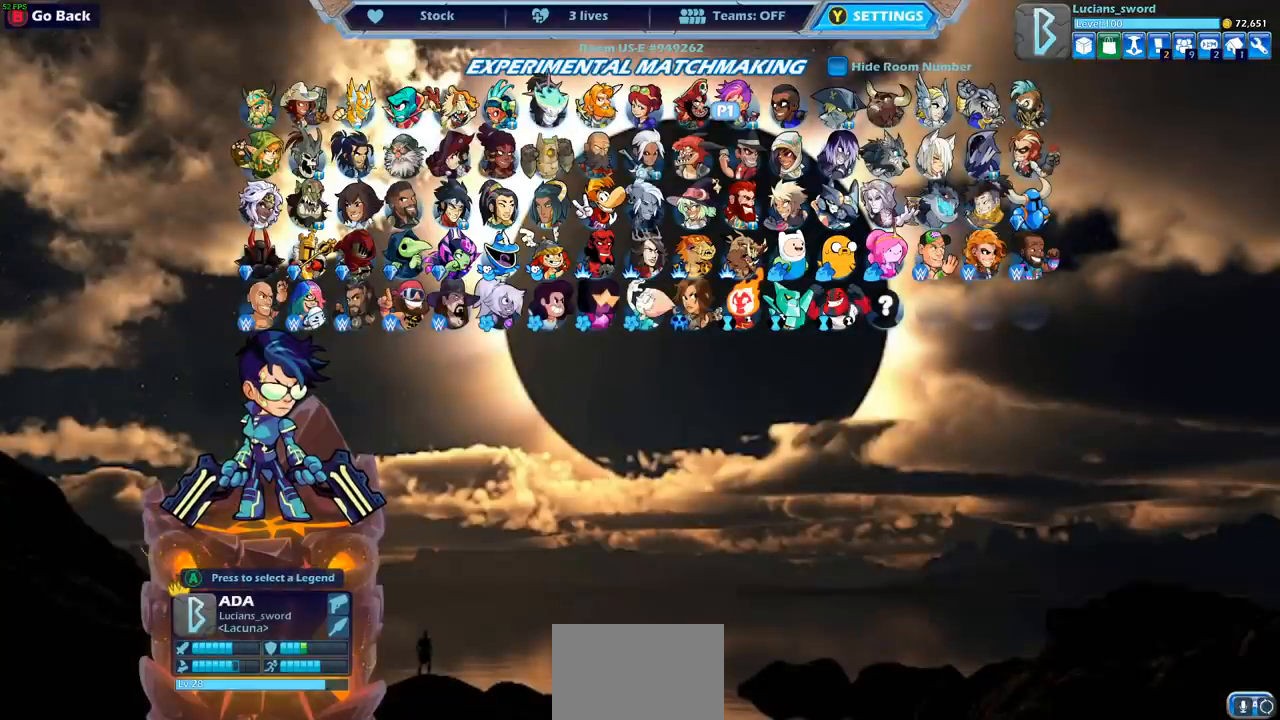
{"buttons": [], "left_stick": "center", "events": []}
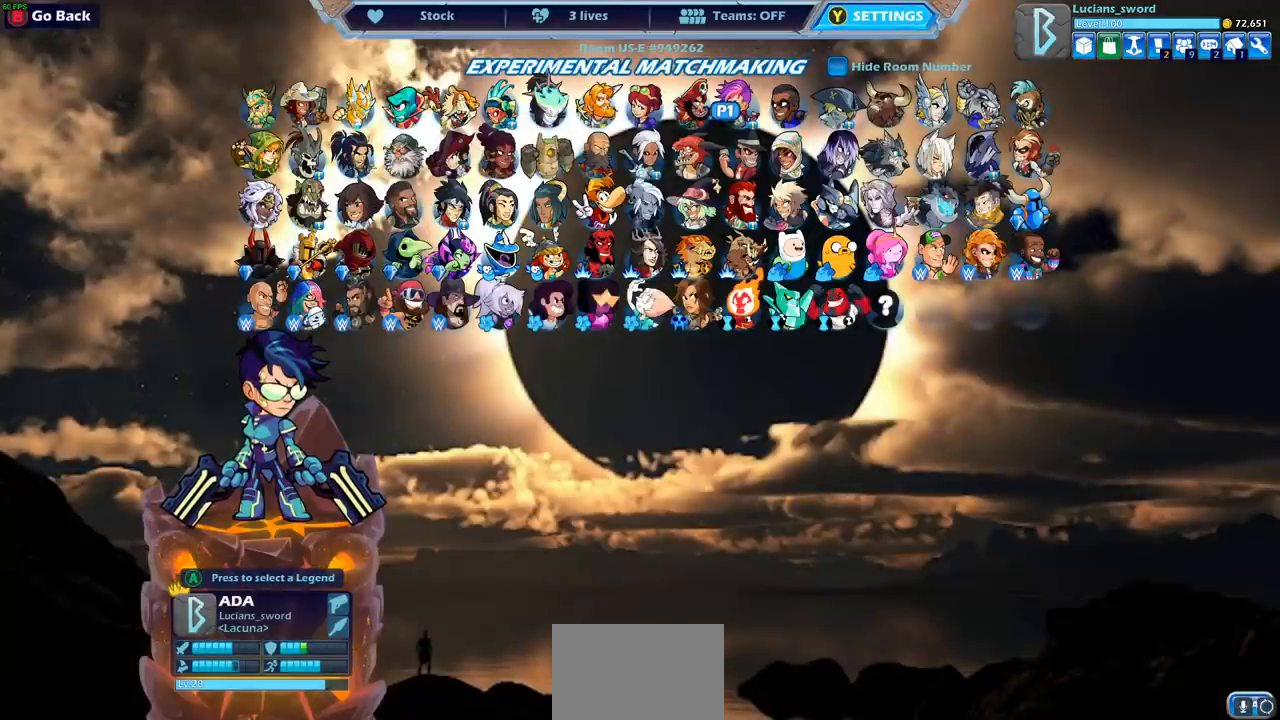
{"buttons": ["DPAD_LEFT"], "left_stick": "center", "events": [[200, "DPAD_LEFT", "down"], [333, "DPAD_LEFT", "up"], [450, "DPAD_LEFT", "down"]]}
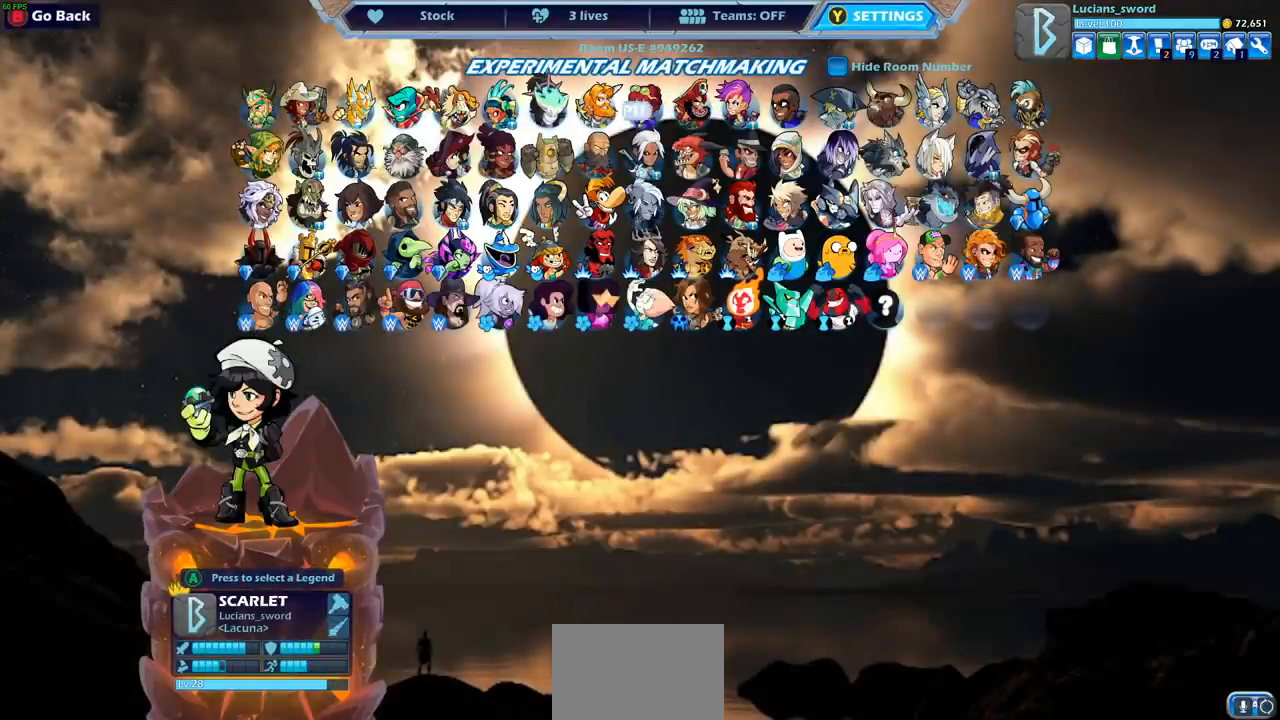
{"buttons": [], "left_stick": "center", "events": [[67, "DPAD_LEFT", "up"], [217, "DPAD_LEFT", "down"], [350, "DPAD_LEFT", "up"]]}
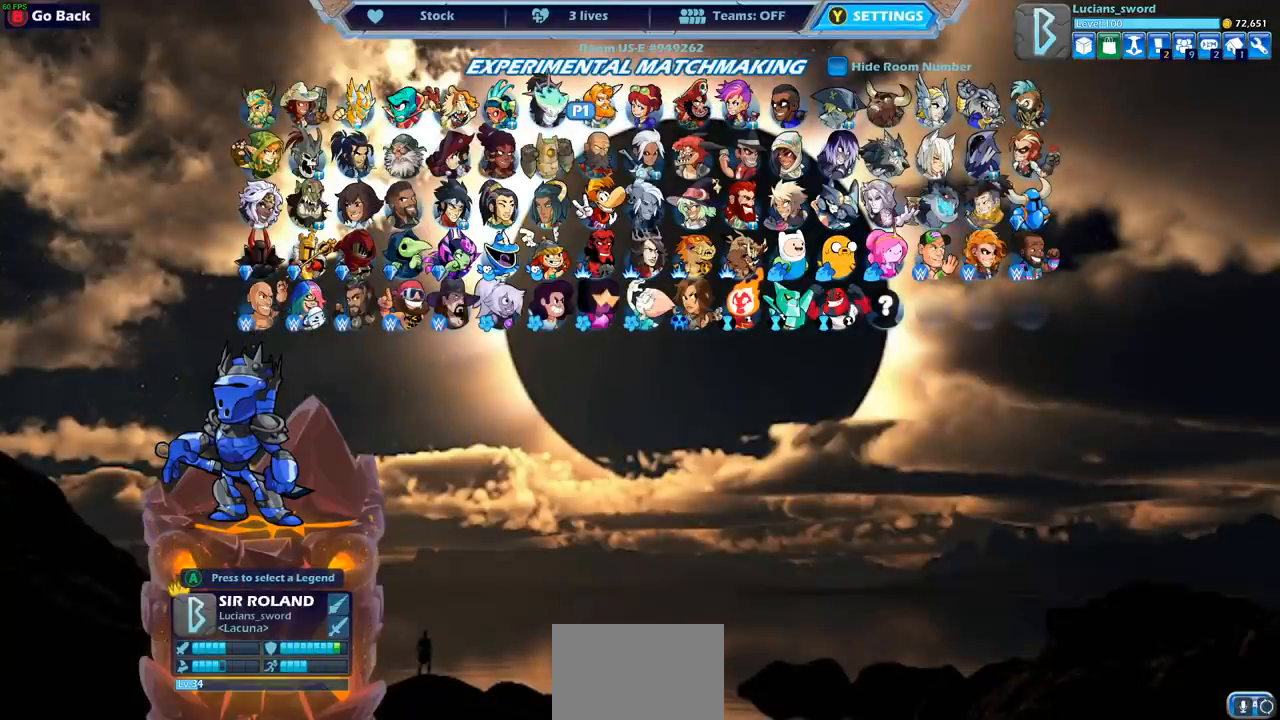
{"buttons": [], "left_stick": "center", "events": []}
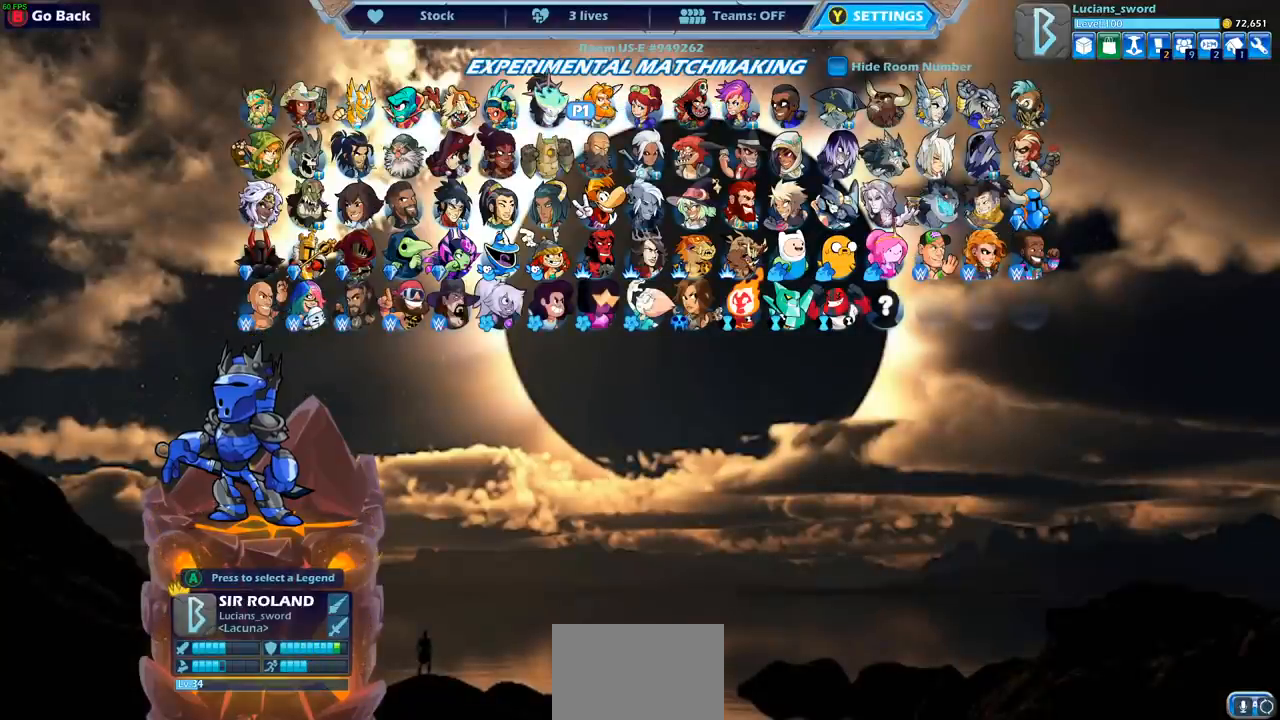
{"buttons": [], "left_stick": "center", "events": []}
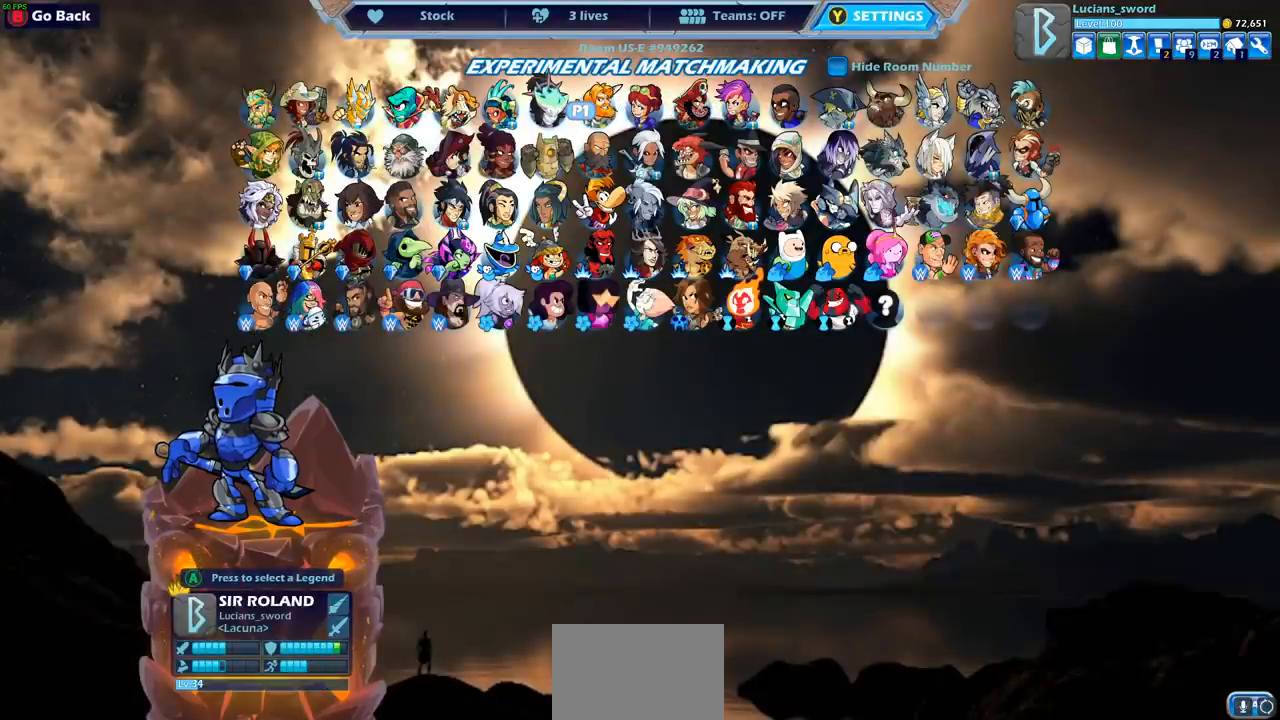
{"buttons": ["DPAD_LEFT"], "left_stick": "center", "events": [[250, "DPAD_LEFT", "down"], [350, "DPAD_LEFT", "up"], [483, "DPAD_LEFT", "down"]]}
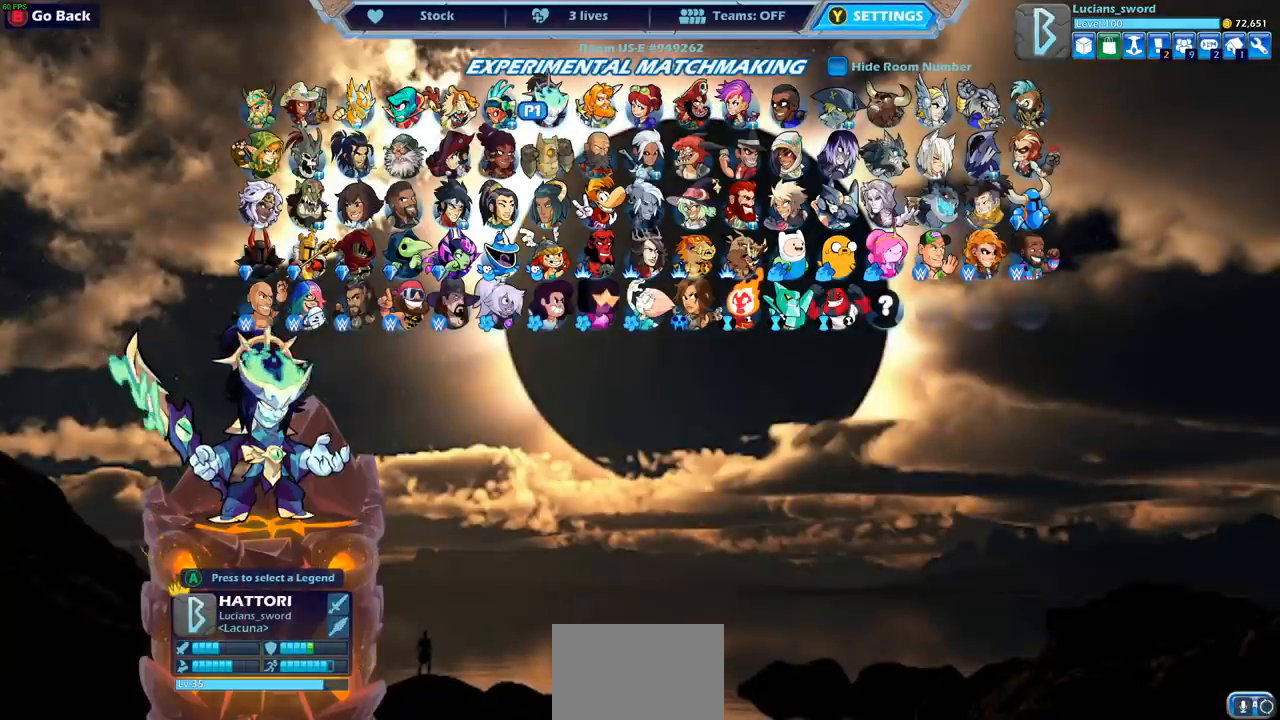
{"buttons": [], "left_stick": "center", "events": [[67, "DPAD_LEFT", "up"], [300, "DPAD_LEFT", "down"], [417, "DPAD_LEFT", "up"]]}
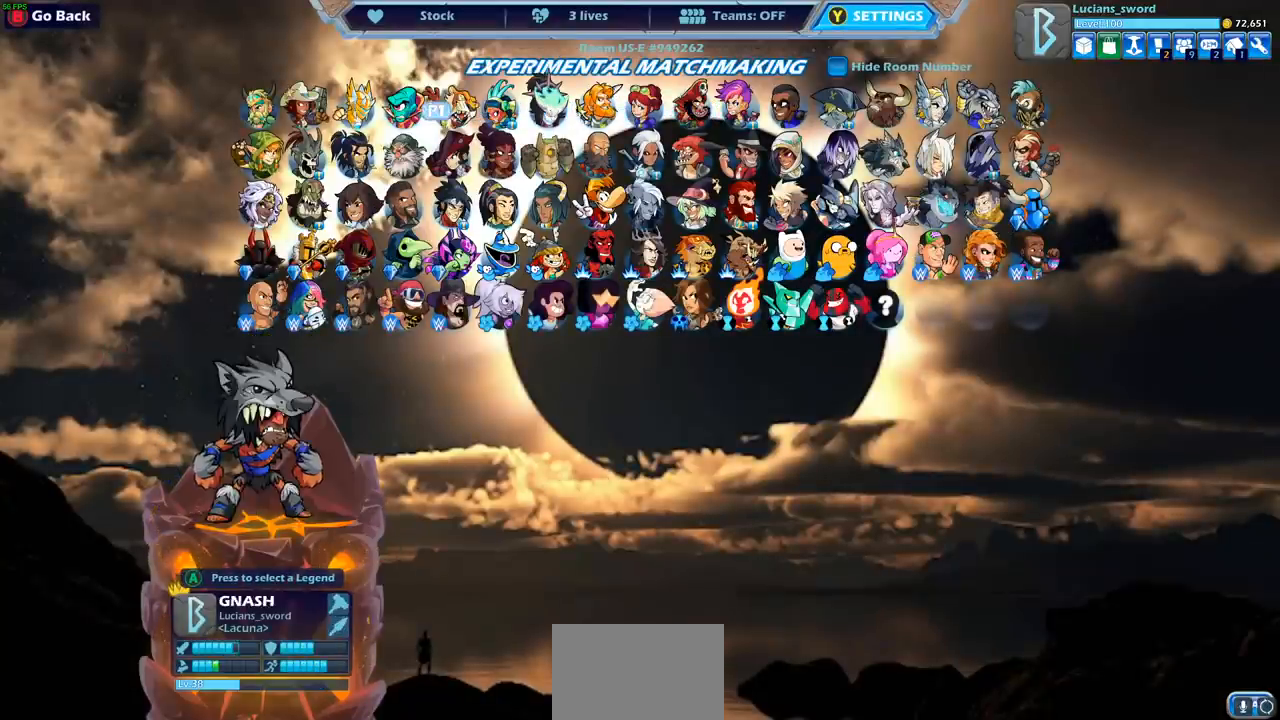
{"buttons": [], "left_stick": "center", "events": [[17, "DPAD_LEFT", "down"], [150, "DPAD_LEFT", "up"]]}
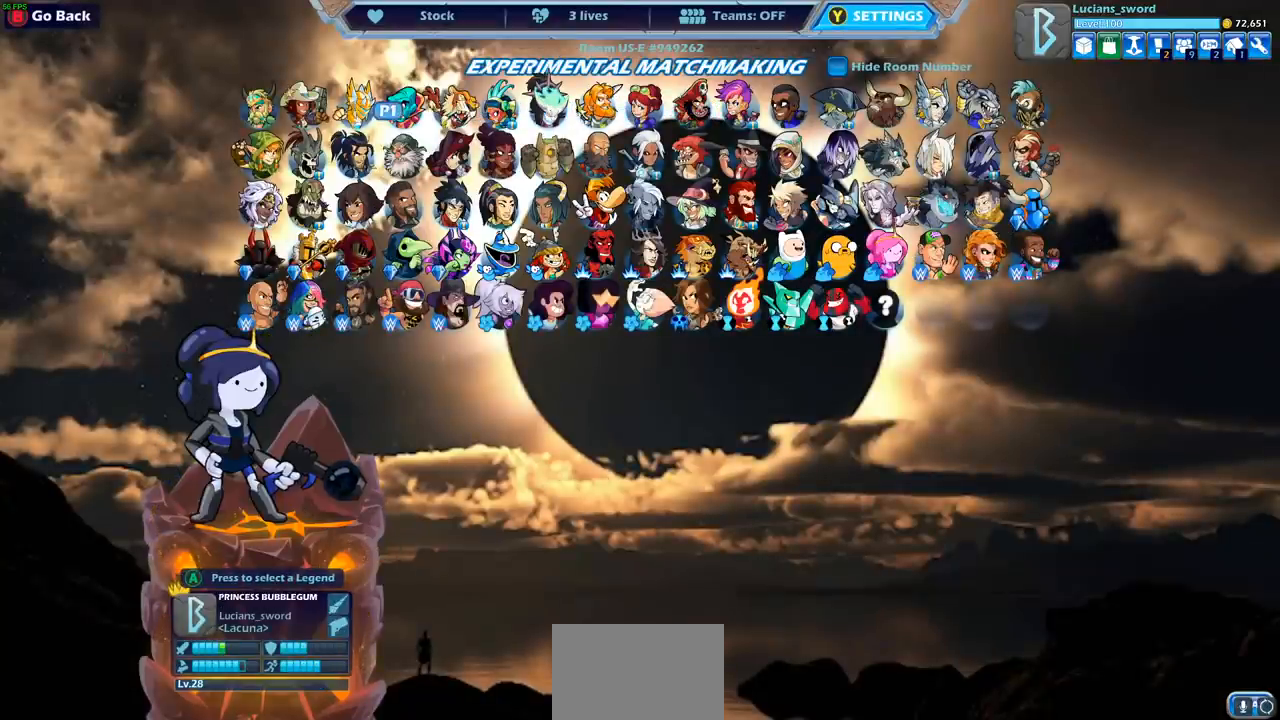
{"buttons": [], "left_stick": "center", "events": [[133, "DPAD_DOWN", "down"], [217, "DPAD_DOWN", "up"], [317, "DPAD_RIGHT", "down"], [417, "DPAD_RIGHT", "up"]]}
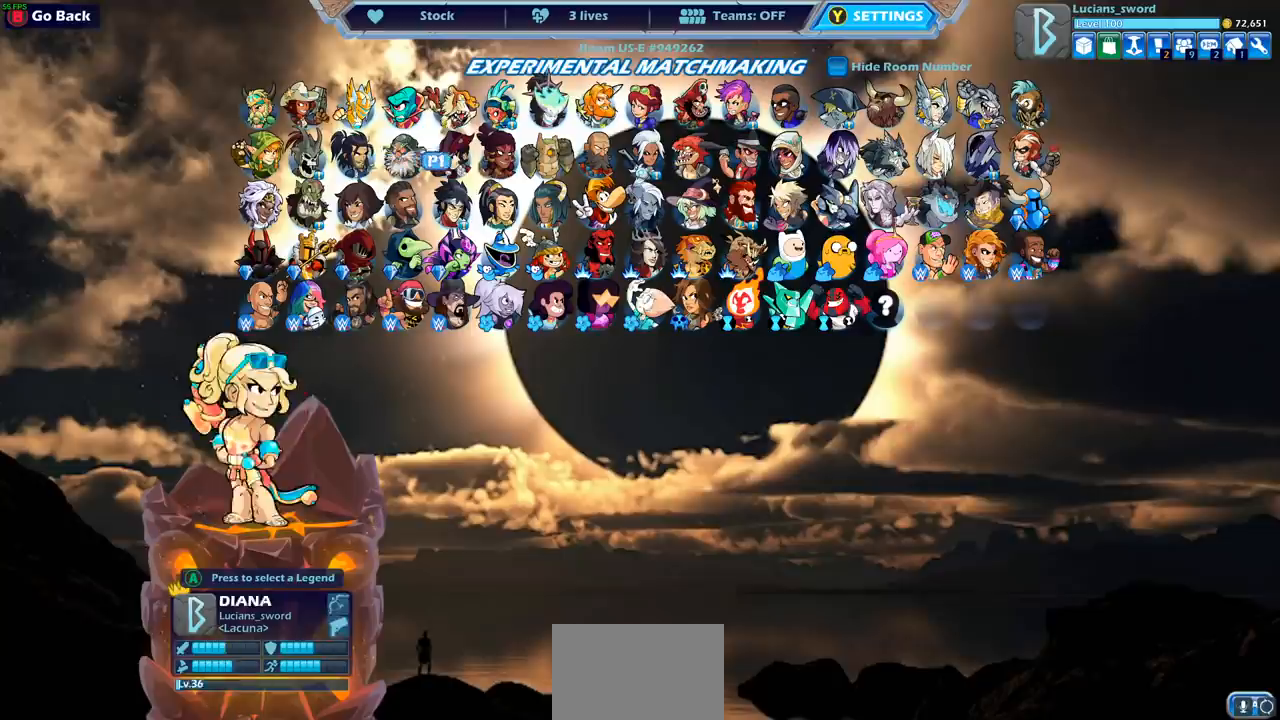
{"buttons": [], "left_stick": "center", "events": [[33, "DPAD_UP", "down"], [117, "DPAD_UP", "up"]]}
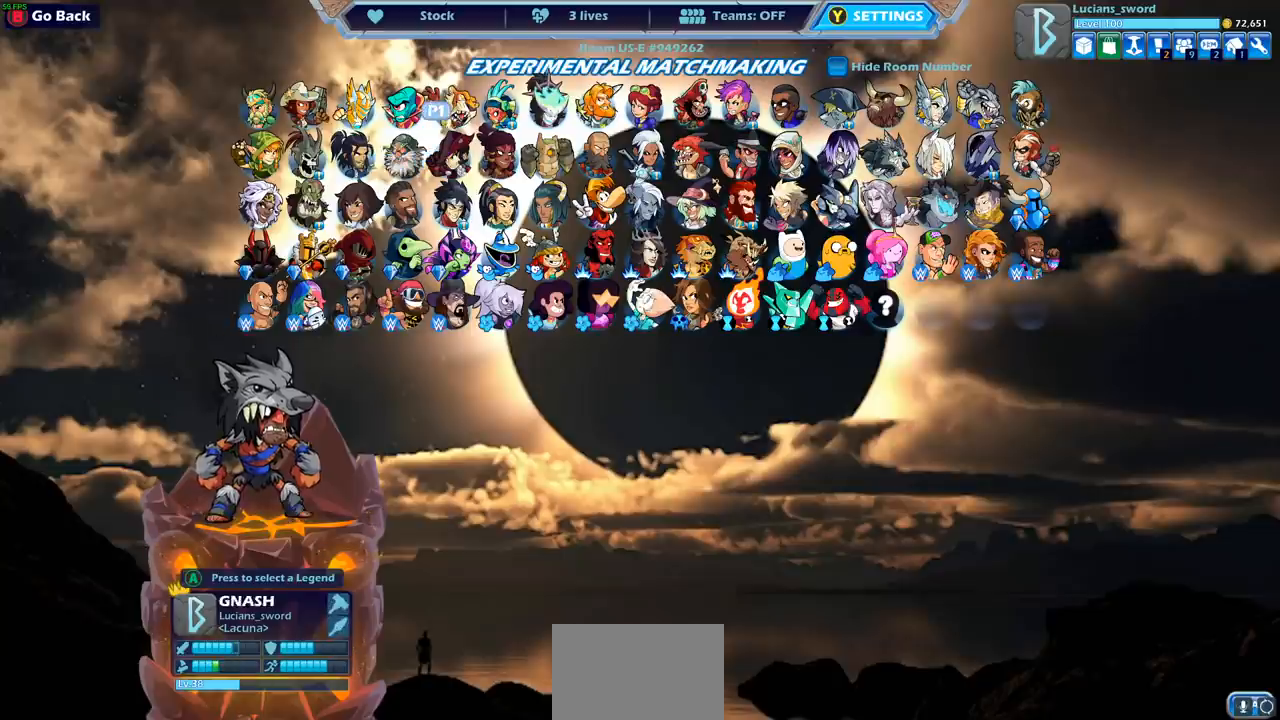
{"buttons": [], "left_stick": "center", "events": [[100, "CROSS", "down"], [183, "CROSS", "up"]]}